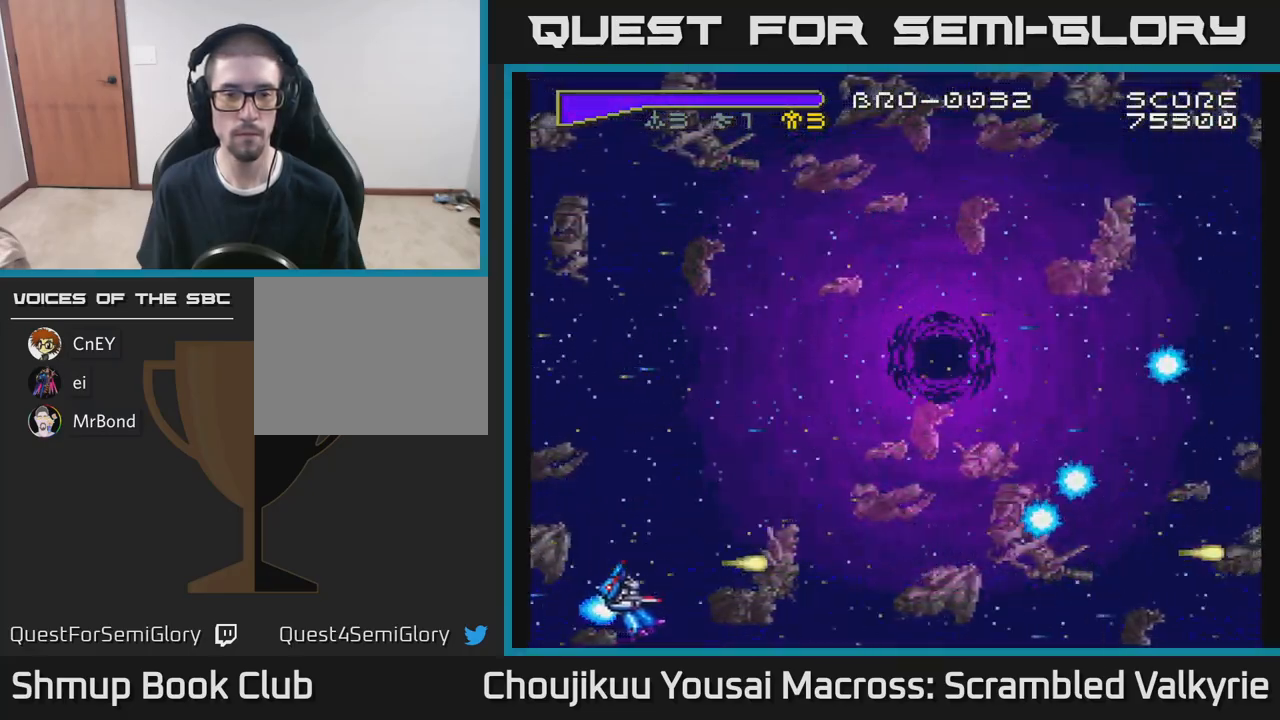
Gameplay with a controller (Xbox layout); each line is a JSON object with the inputs held at the frame after it. "events" lists button and stick changes between this image and that frame as [ms after this image, input, new state], when the widget could be followed in between. Not read: L3 R3 left_stick right_stick.
{"buttons": ["A", "DPAD_DOWN", "DPAD_LEFT"], "events": [[83, "DPAD_DOWN", "up"], [383, "DPAD_DOWN", "down"]]}
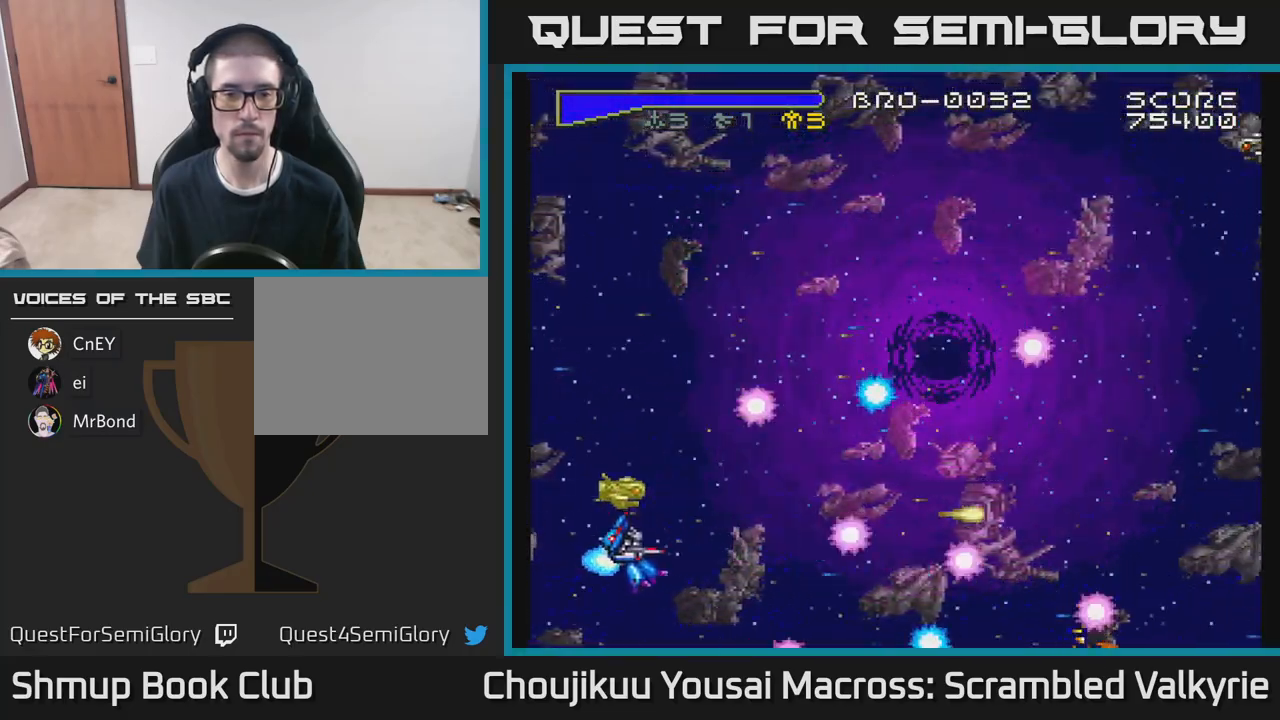
{"buttons": ["A", "DPAD_DOWN", "DPAD_LEFT"], "events": []}
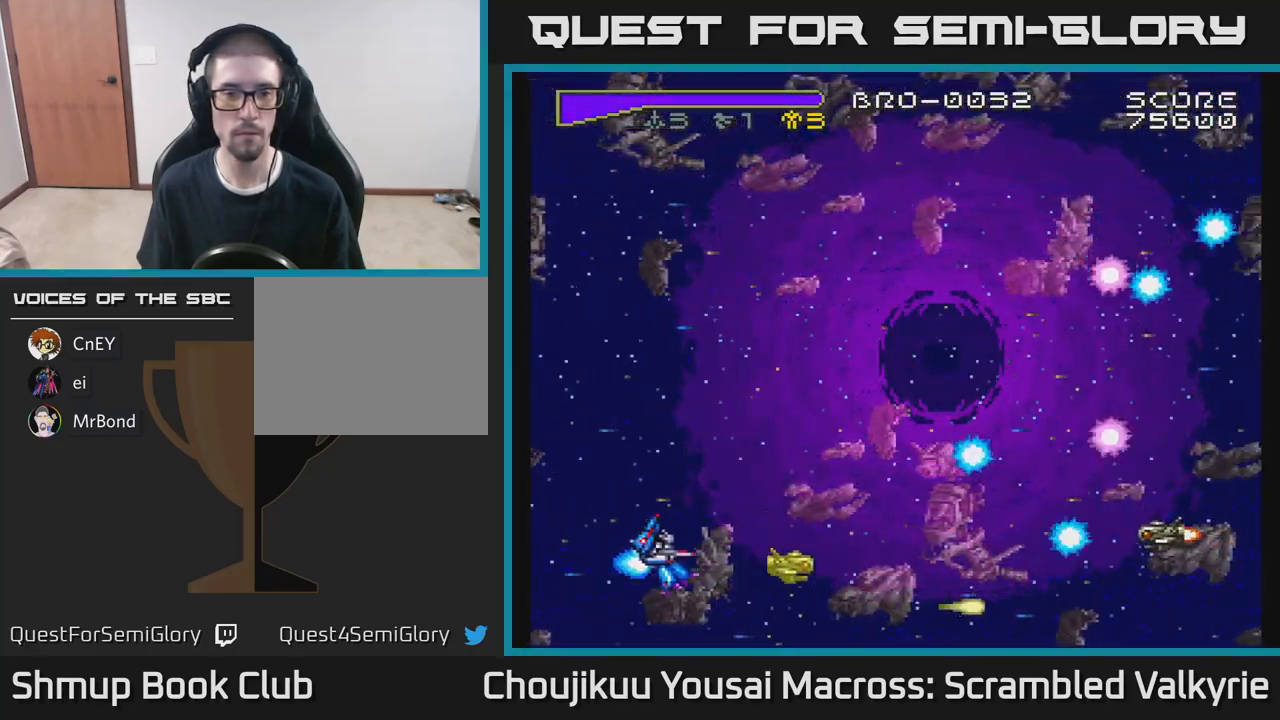
{"buttons": ["A", "DPAD_DOWN", "DPAD_LEFT"], "events": []}
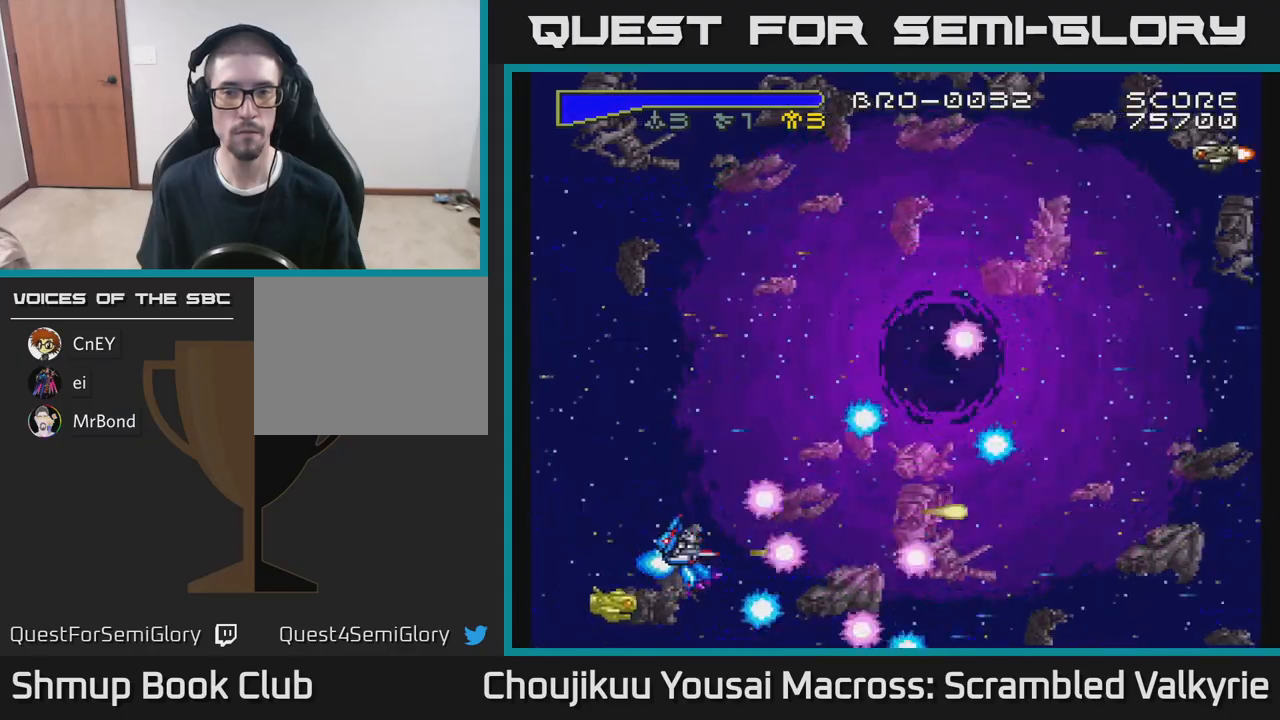
{"buttons": ["A", "DPAD_DOWN", "DPAD_LEFT"], "events": []}
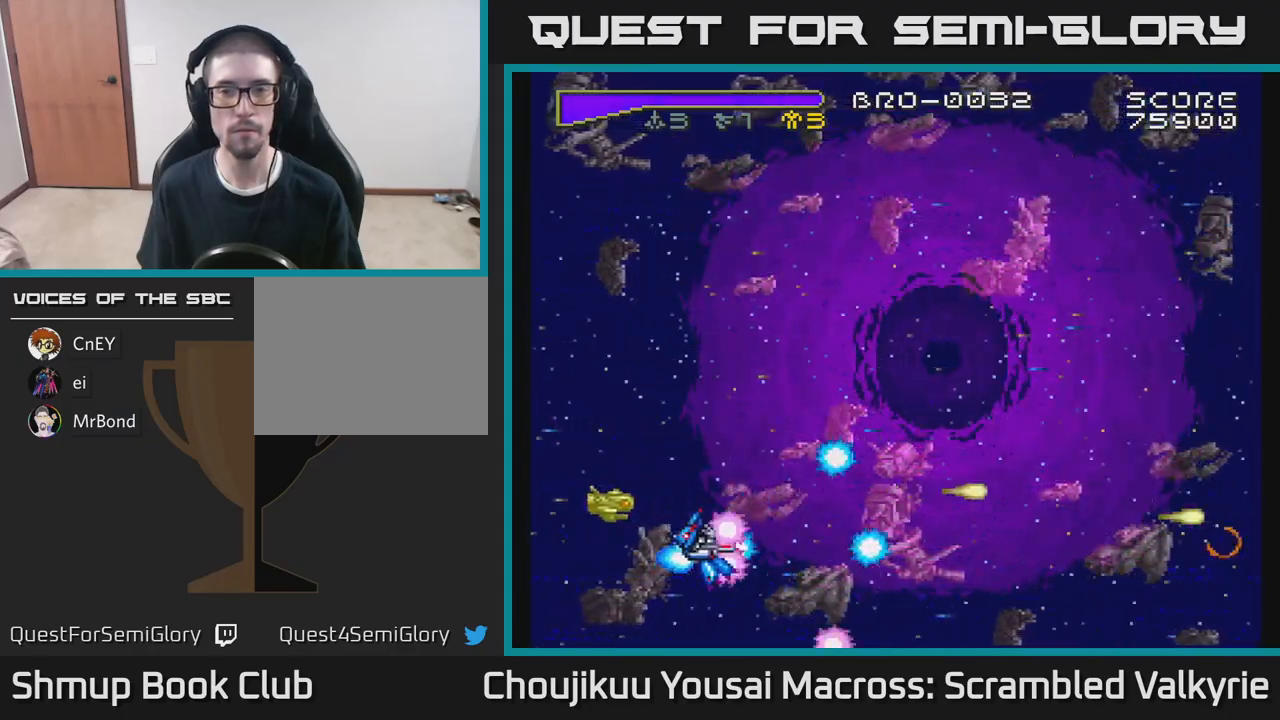
{"buttons": ["A", "DPAD_DOWN", "DPAD_LEFT"], "events": []}
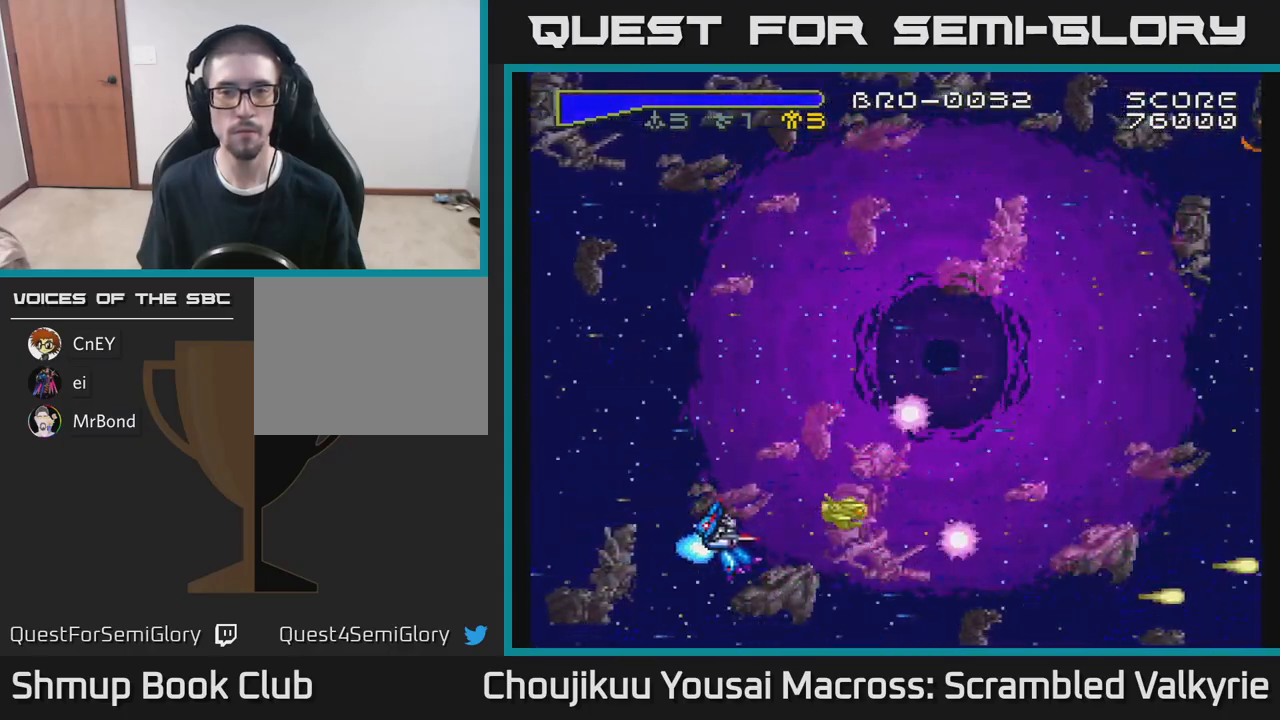
{"buttons": ["A", "DPAD_DOWN", "DPAD_LEFT"], "events": []}
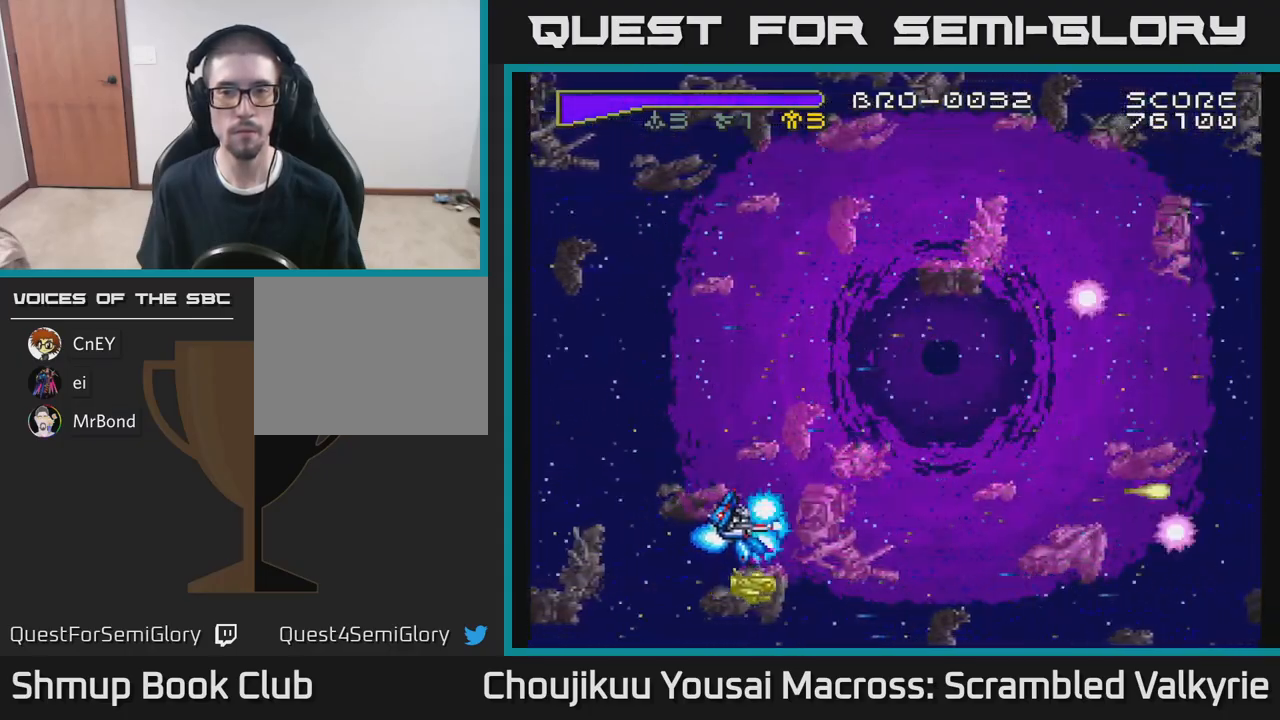
{"buttons": ["A", "DPAD_UP"], "events": [[433, "DPAD_DOWN", "up"], [483, "DPAD_LEFT", "up"], [500, "DPAD_UP", "down"]]}
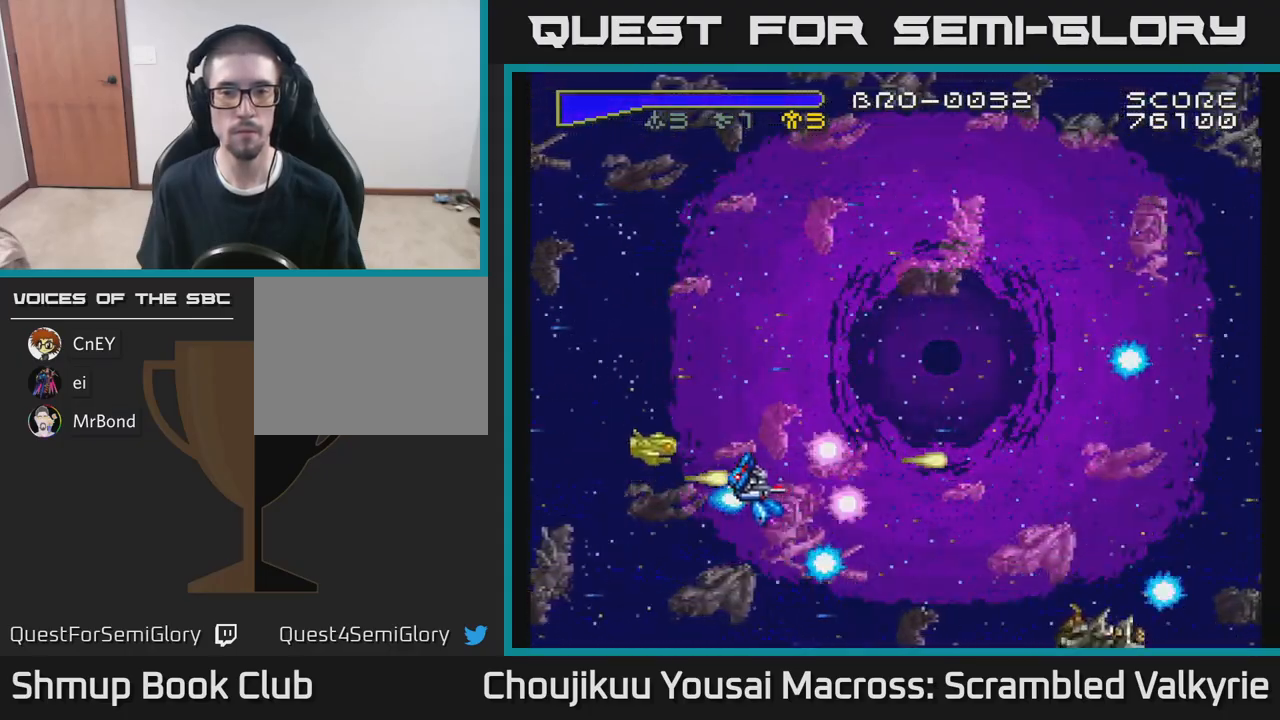
{"buttons": ["A", "DPAD_LEFT"], "events": [[267, "DPAD_LEFT", "down"], [283, "DPAD_UP", "up"]]}
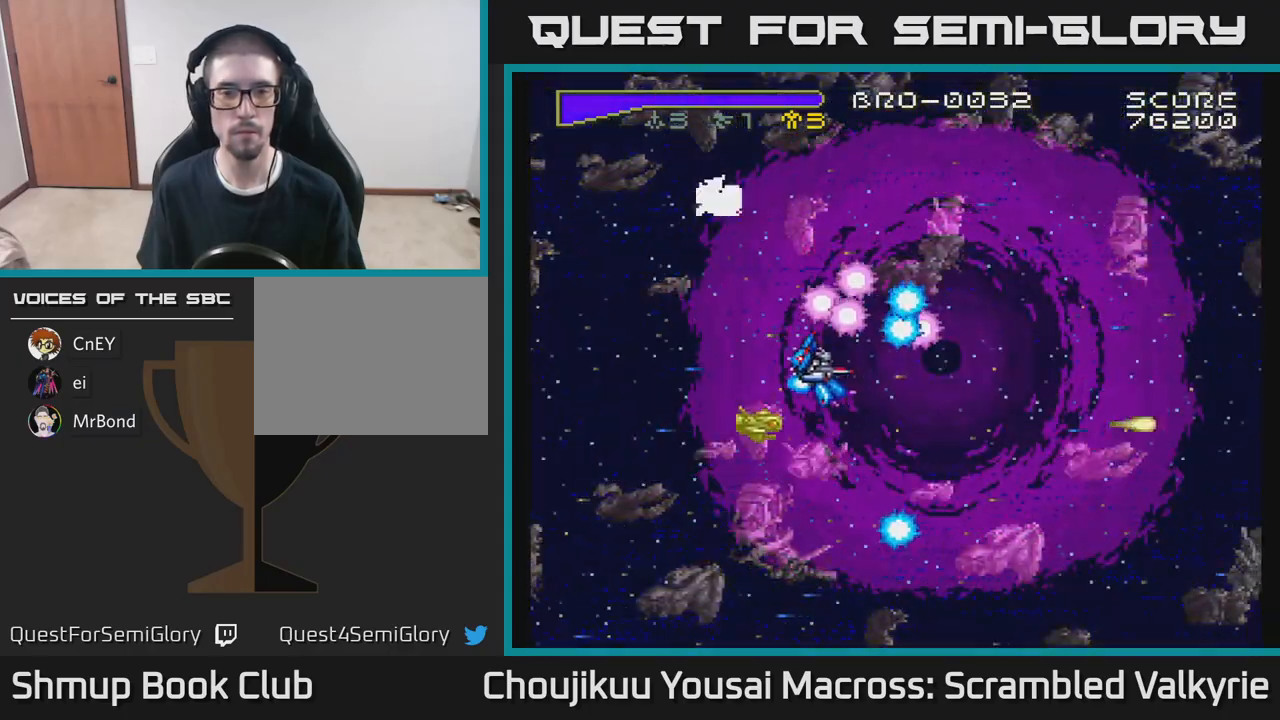
{"buttons": ["A", "DPAD_UP"], "events": [[17, "DPAD_DOWN", "down"], [283, "DPAD_DOWN", "up"], [333, "DPAD_UP", "down"], [450, "DPAD_LEFT", "up"]]}
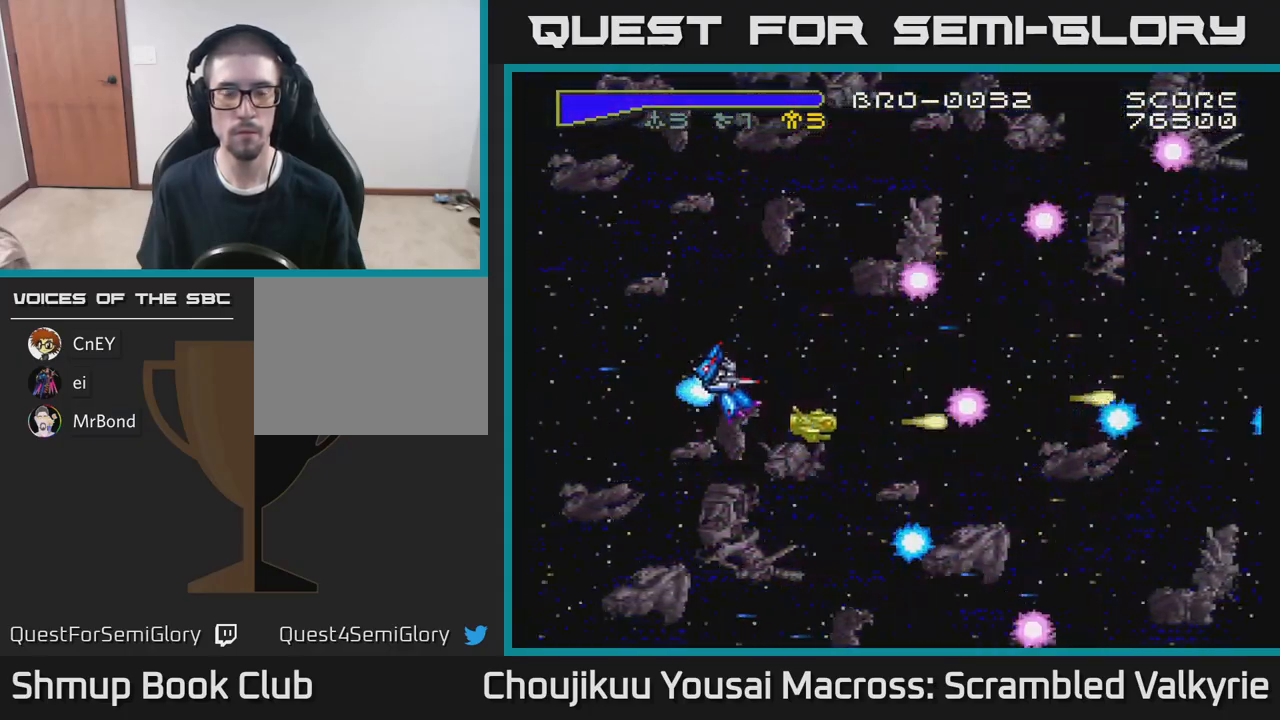
{"buttons": ["A", "DPAD_UP", "DPAD_RIGHT"], "events": [[133, "DPAD_RIGHT", "down"], [200, "DPAD_UP", "up"], [250, "DPAD_UP", "down"]]}
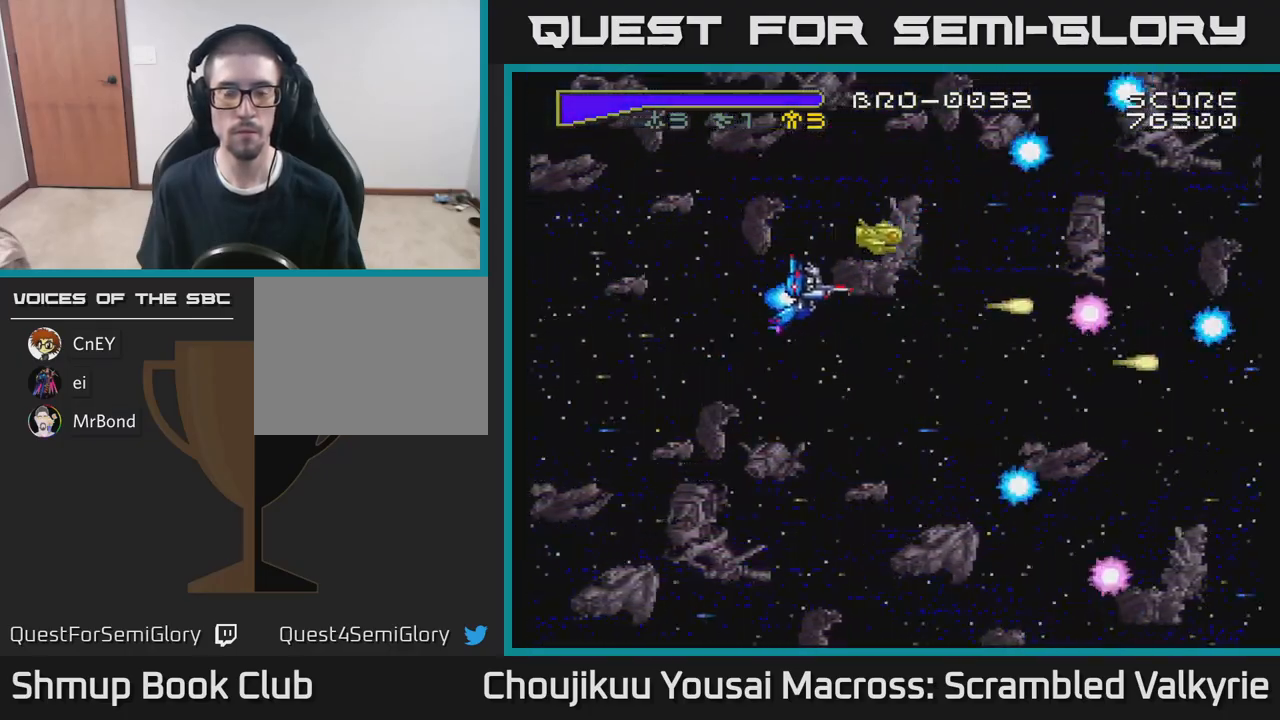
{"buttons": ["A", "X"], "events": [[117, "DPAD_RIGHT", "up"], [150, "DPAD_UP", "up"], [467, "X", "down"]]}
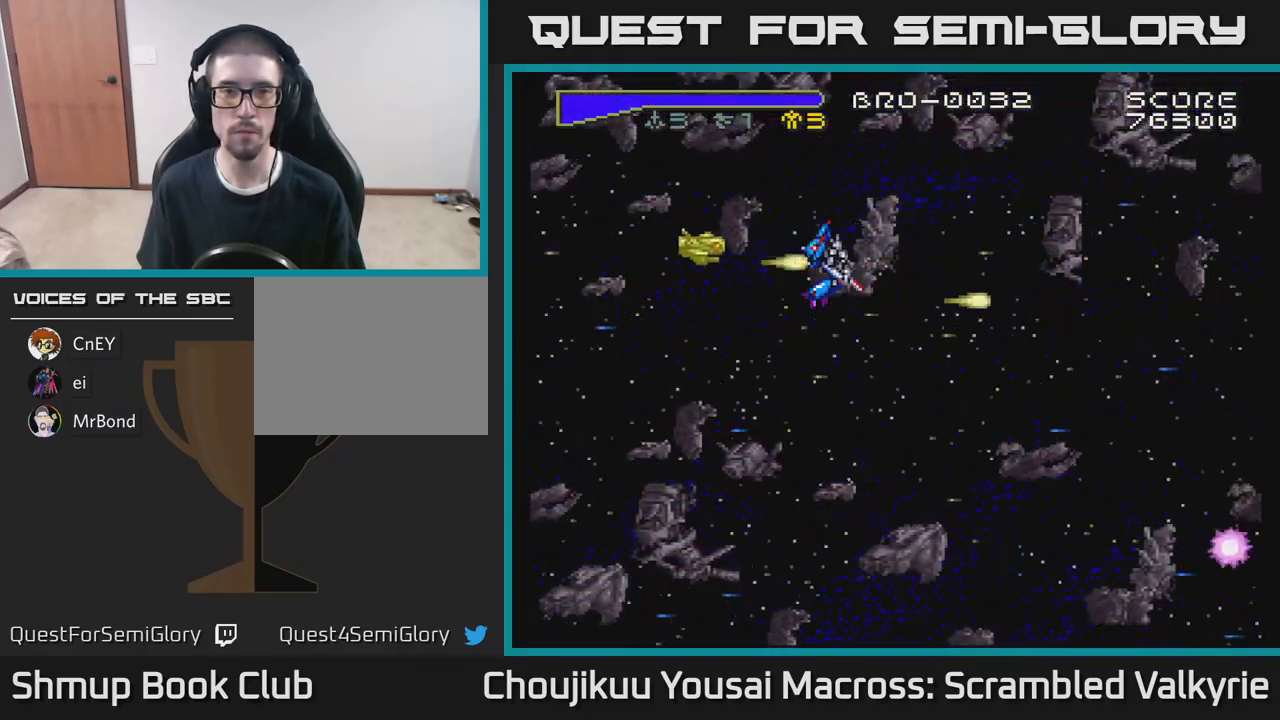
{"buttons": ["A"], "events": [[67, "X", "up"]]}
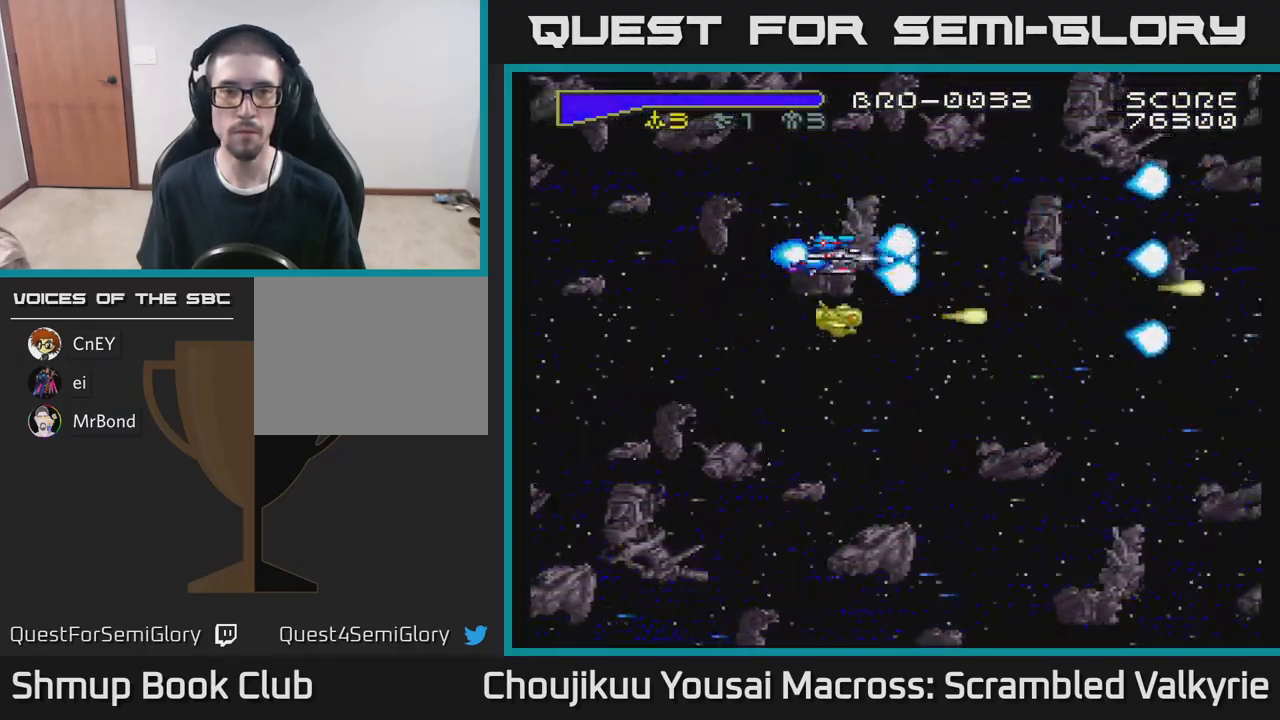
{"buttons": ["A"], "events": []}
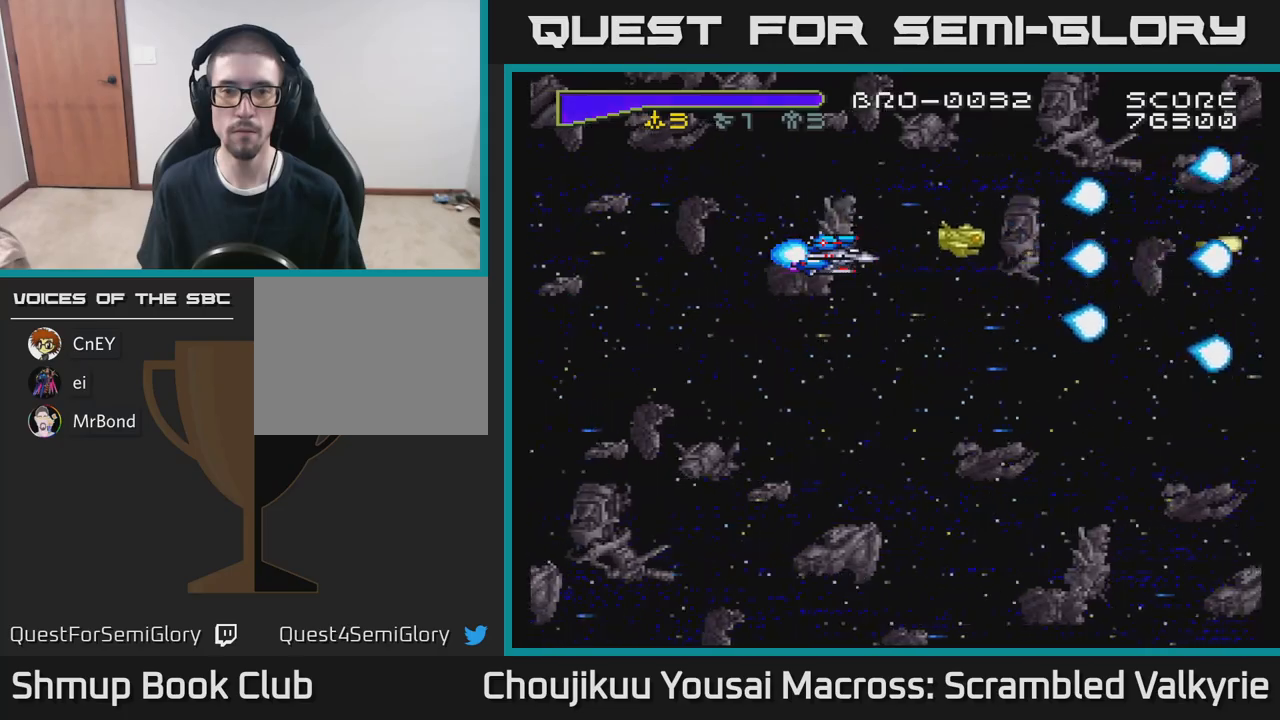
{"buttons": ["A", "DPAD_UP"], "events": [[450, "DPAD_UP", "down"]]}
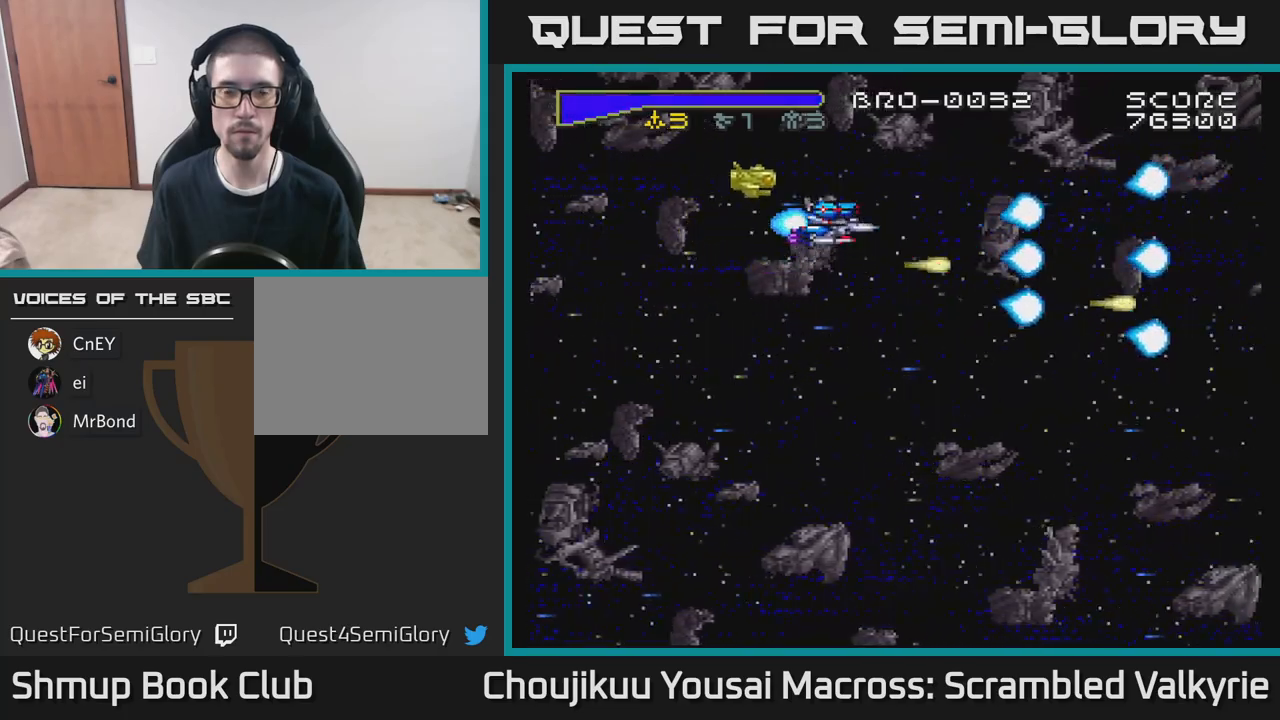
{"buttons": ["A"], "events": [[67, "DPAD_LEFT", "down"], [83, "DPAD_UP", "up"], [233, "DPAD_LEFT", "up"]]}
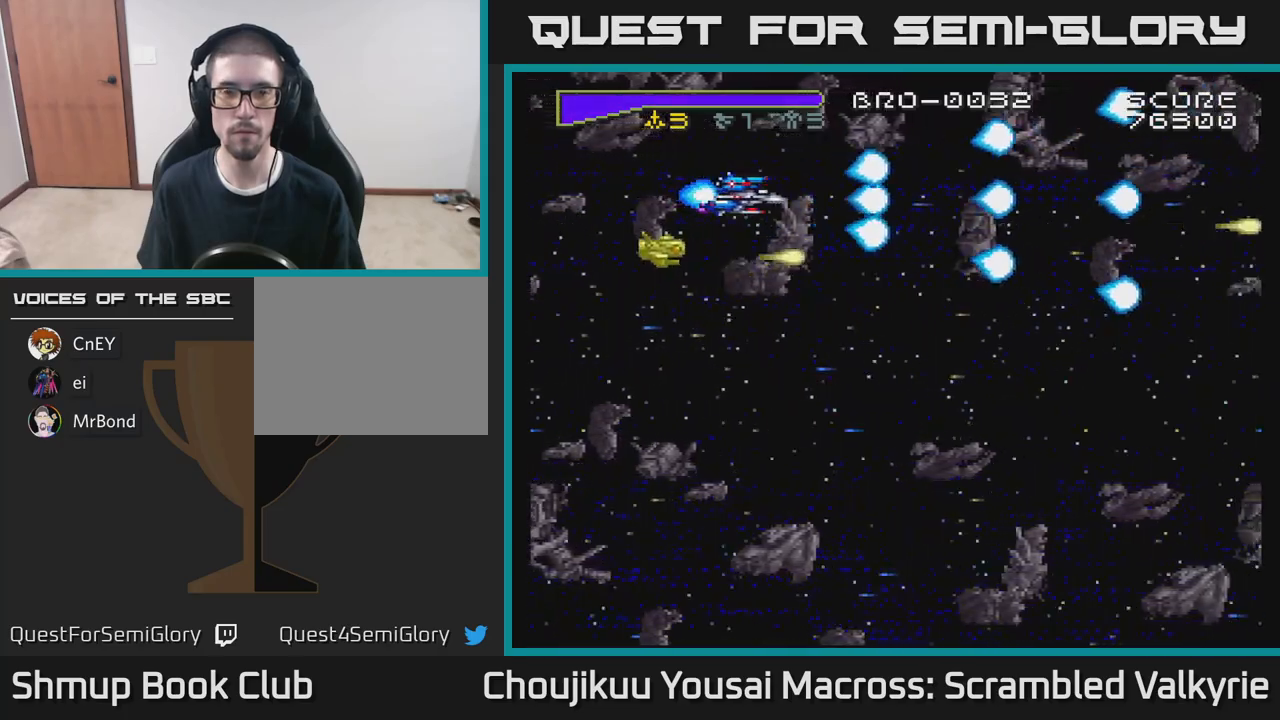
{"buttons": ["A"], "events": []}
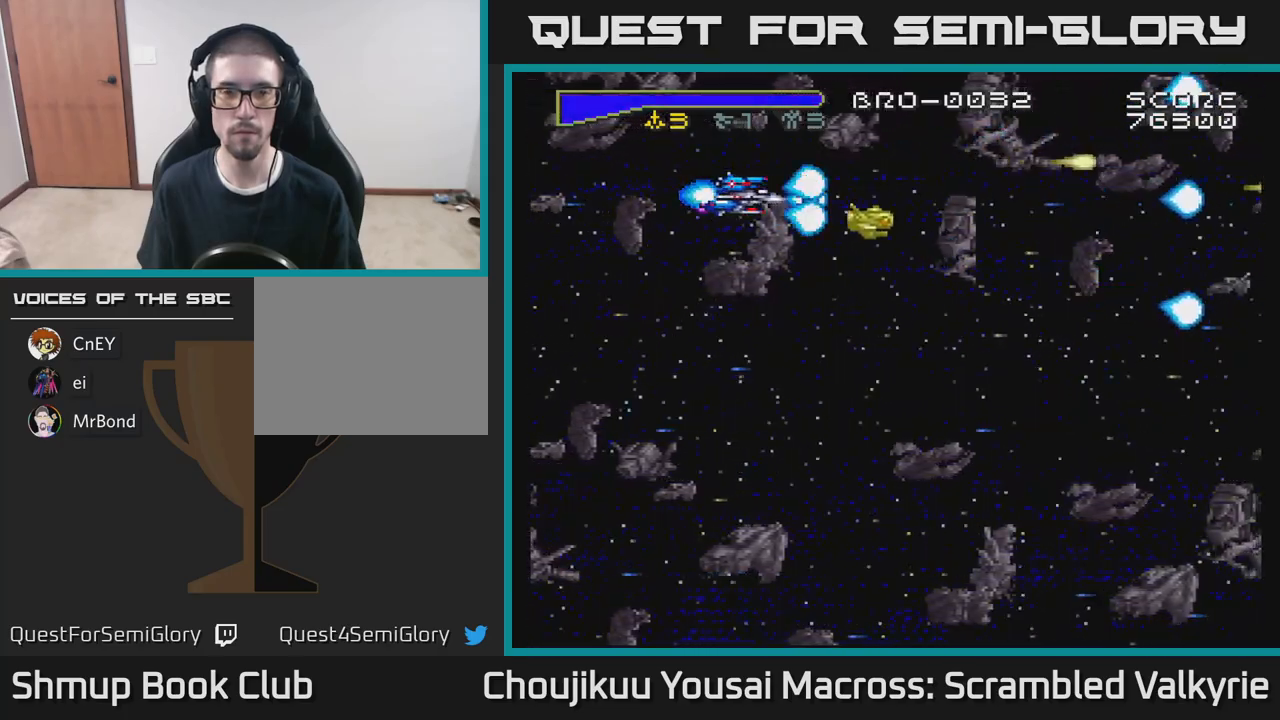
{"buttons": ["A"], "events": []}
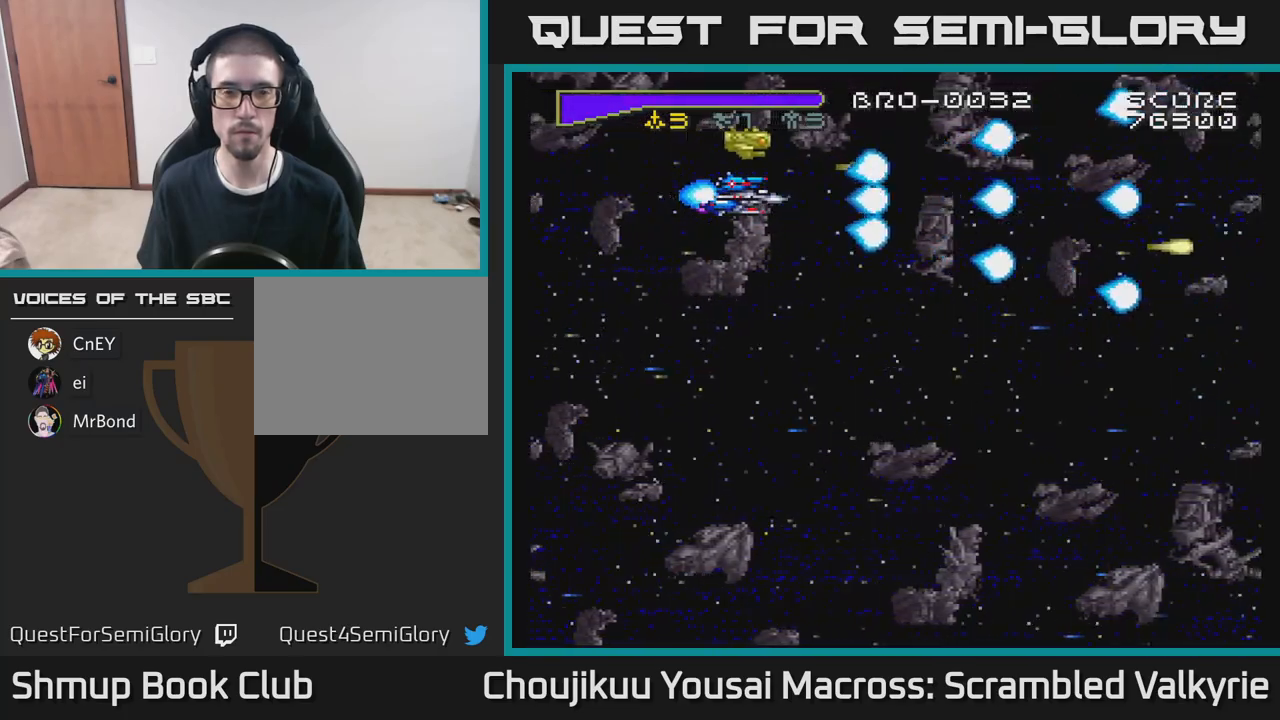
{"buttons": ["A"], "events": []}
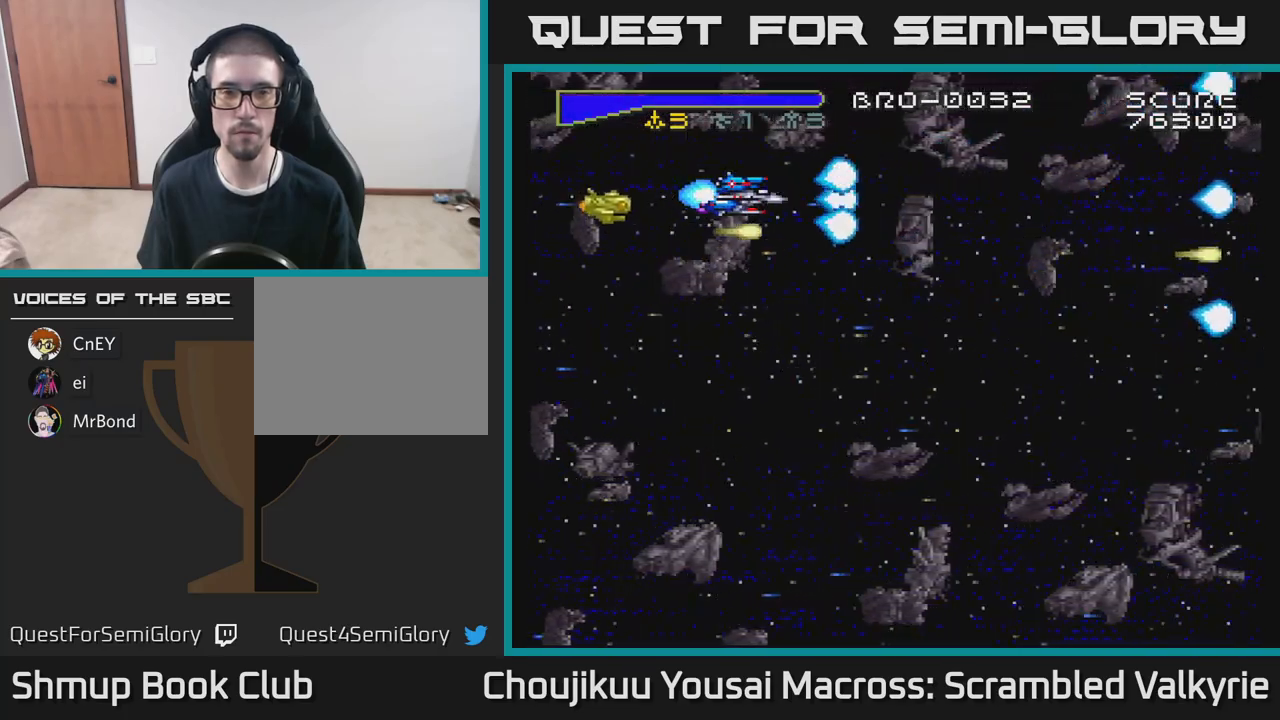
{"buttons": ["A"], "events": []}
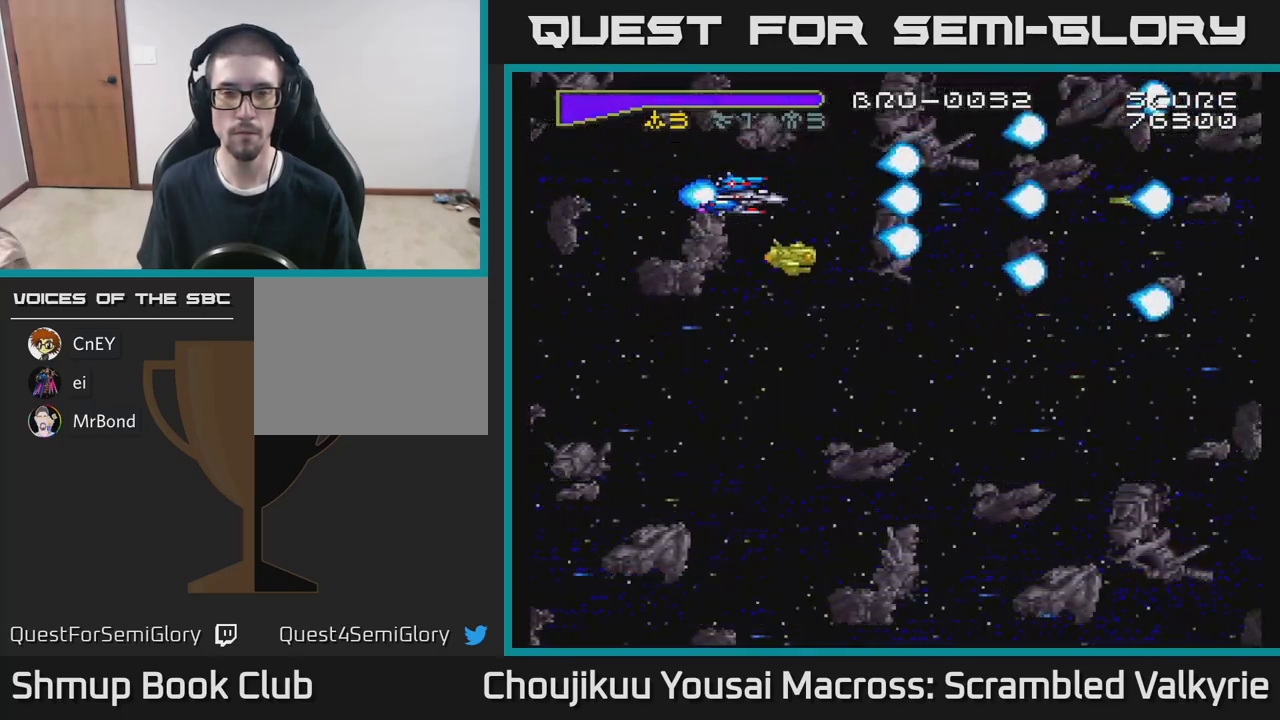
{"buttons": ["A"], "events": []}
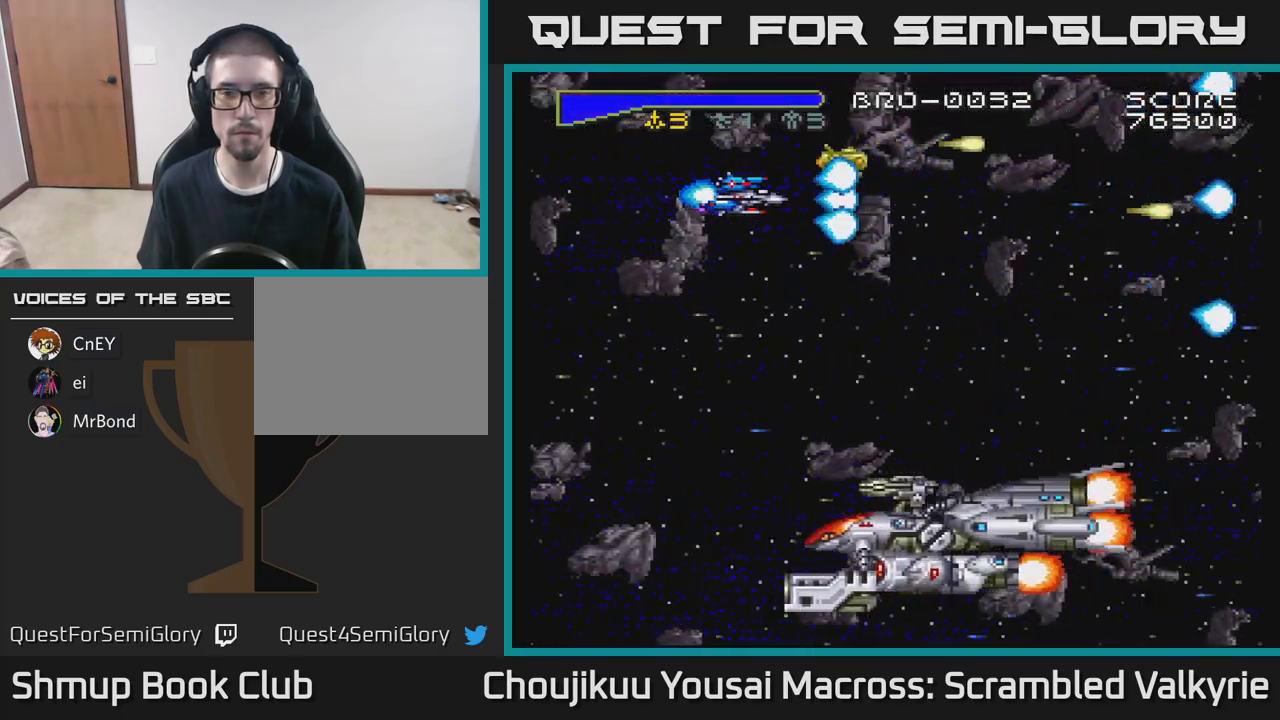
{"buttons": ["A"], "events": []}
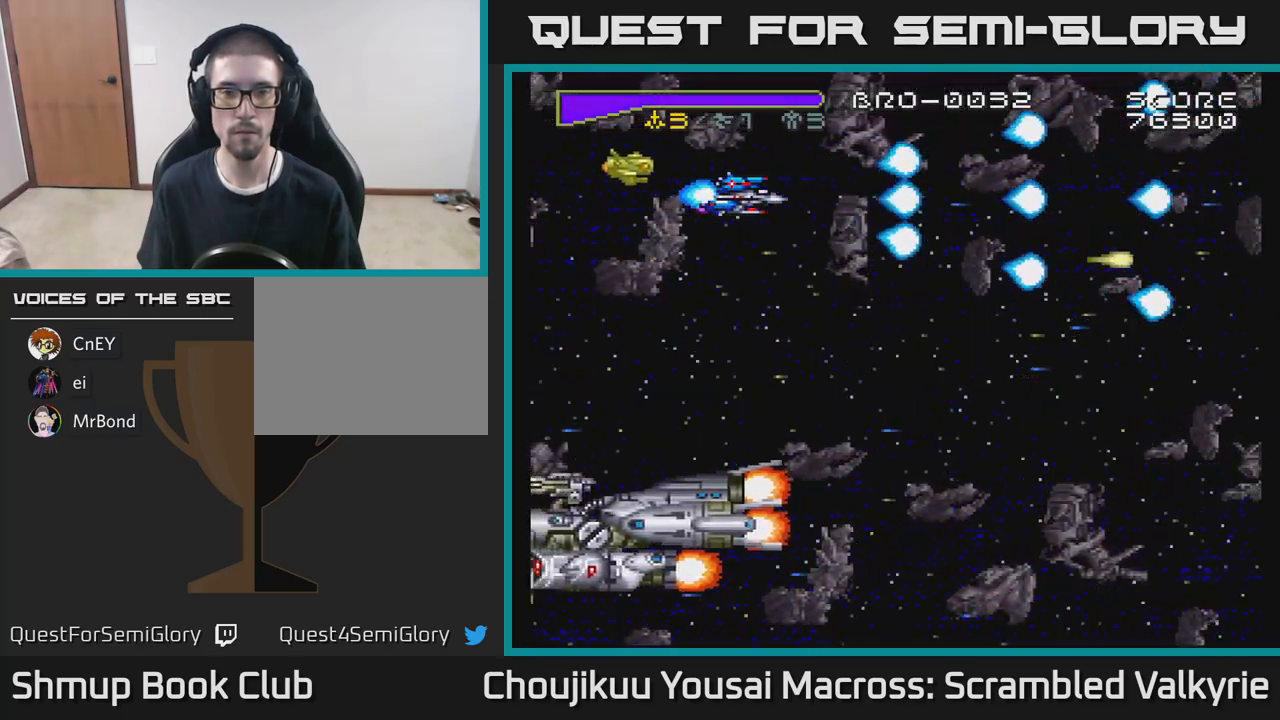
{"buttons": ["A", "DPAD_DOWN", "DPAD_LEFT"], "events": [[267, "DPAD_LEFT", "down"], [350, "DPAD_DOWN", "down"]]}
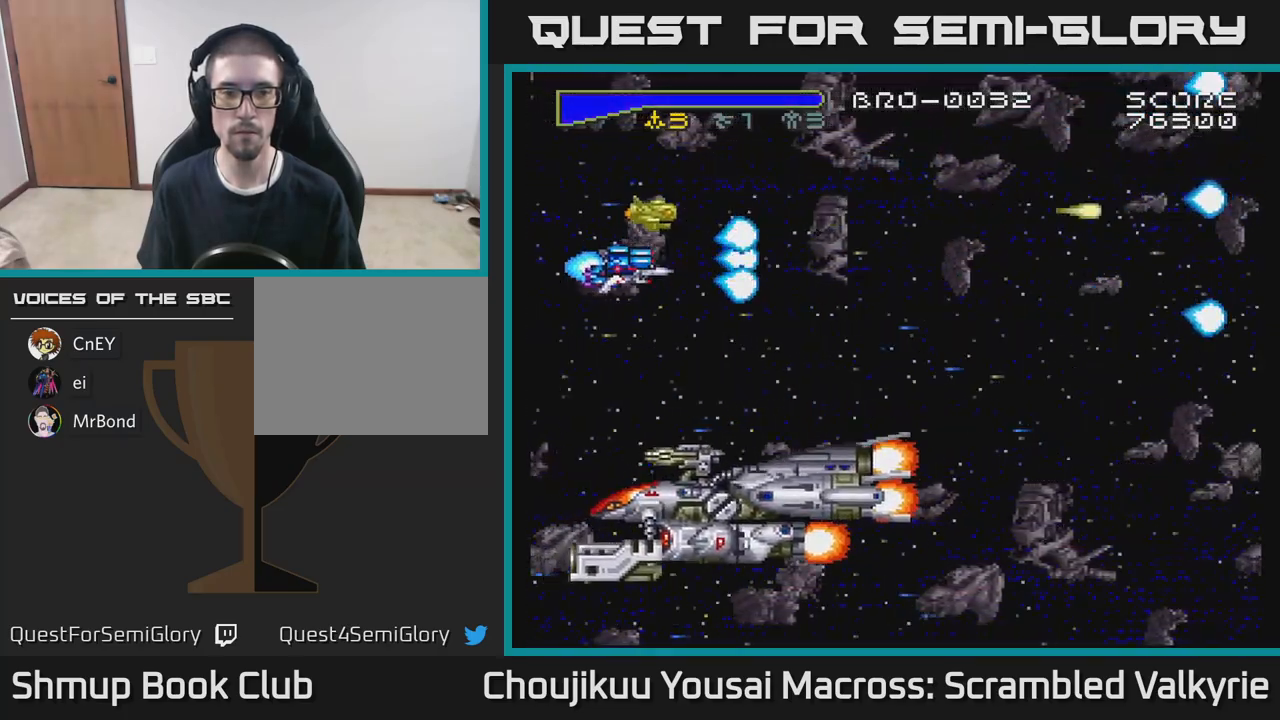
{"buttons": ["A", "DPAD_UP", "DPAD_RIGHT"], "events": [[150, "DPAD_LEFT", "up"], [250, "DPAD_RIGHT", "down"], [300, "DPAD_DOWN", "up"], [433, "DPAD_UP", "down"]]}
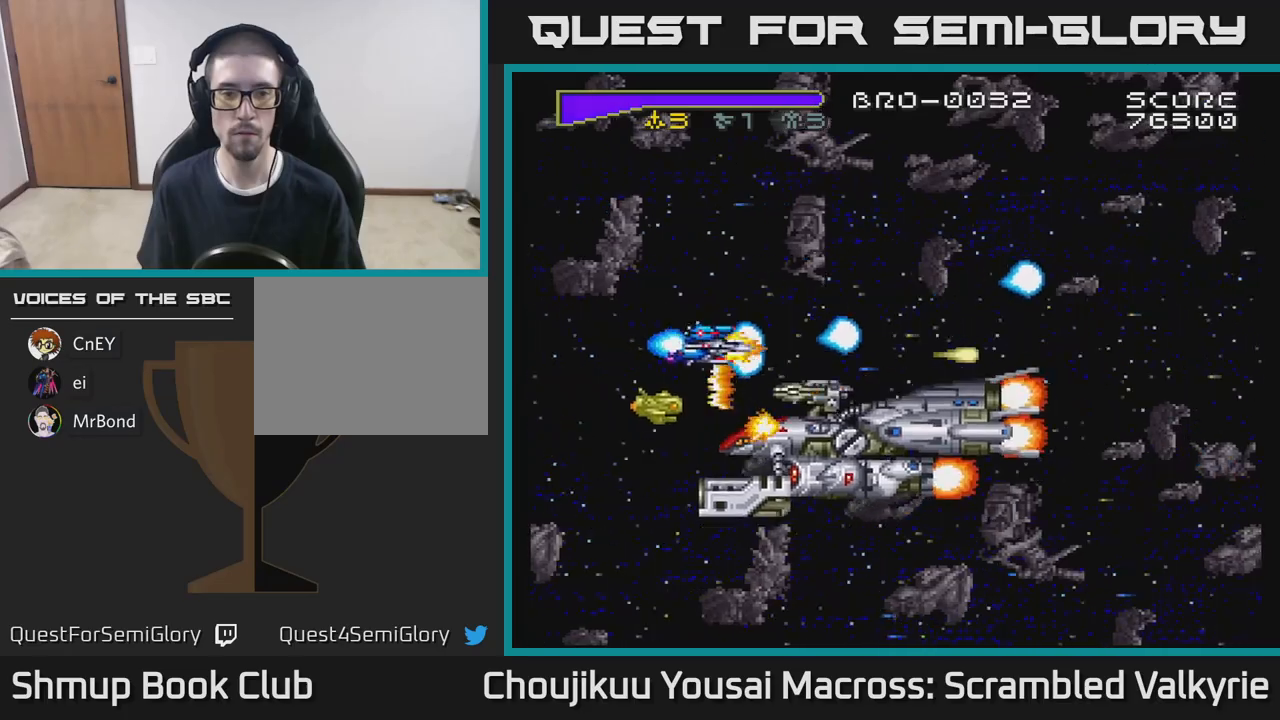
{"buttons": ["A", "DPAD_UP"], "events": [[67, "DPAD_UP", "up"], [117, "DPAD_RIGHT", "up"], [283, "DPAD_UP", "down"], [367, "DPAD_RIGHT", "down"], [400, "DPAD_UP", "up"], [483, "DPAD_UP", "down"], [500, "DPAD_RIGHT", "up"]]}
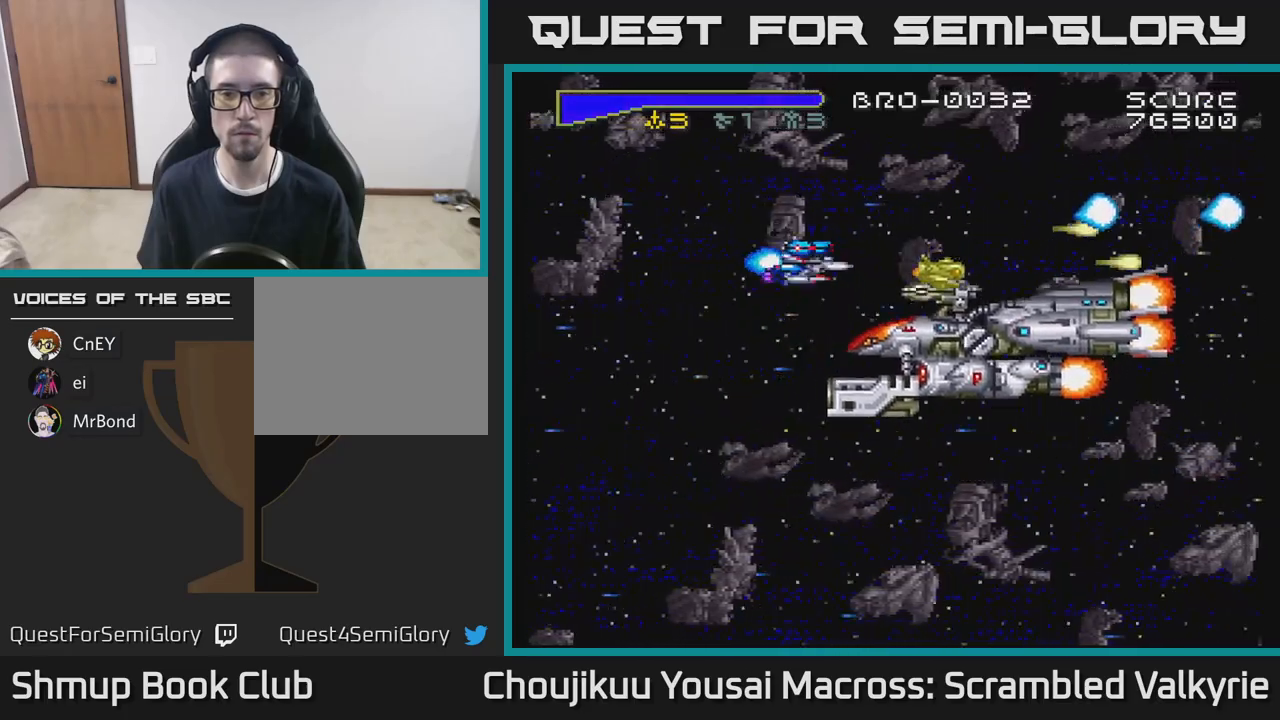
{"buttons": ["A"], "events": [[67, "DPAD_UP", "up"], [267, "DPAD_UP", "down"], [417, "DPAD_UP", "up"]]}
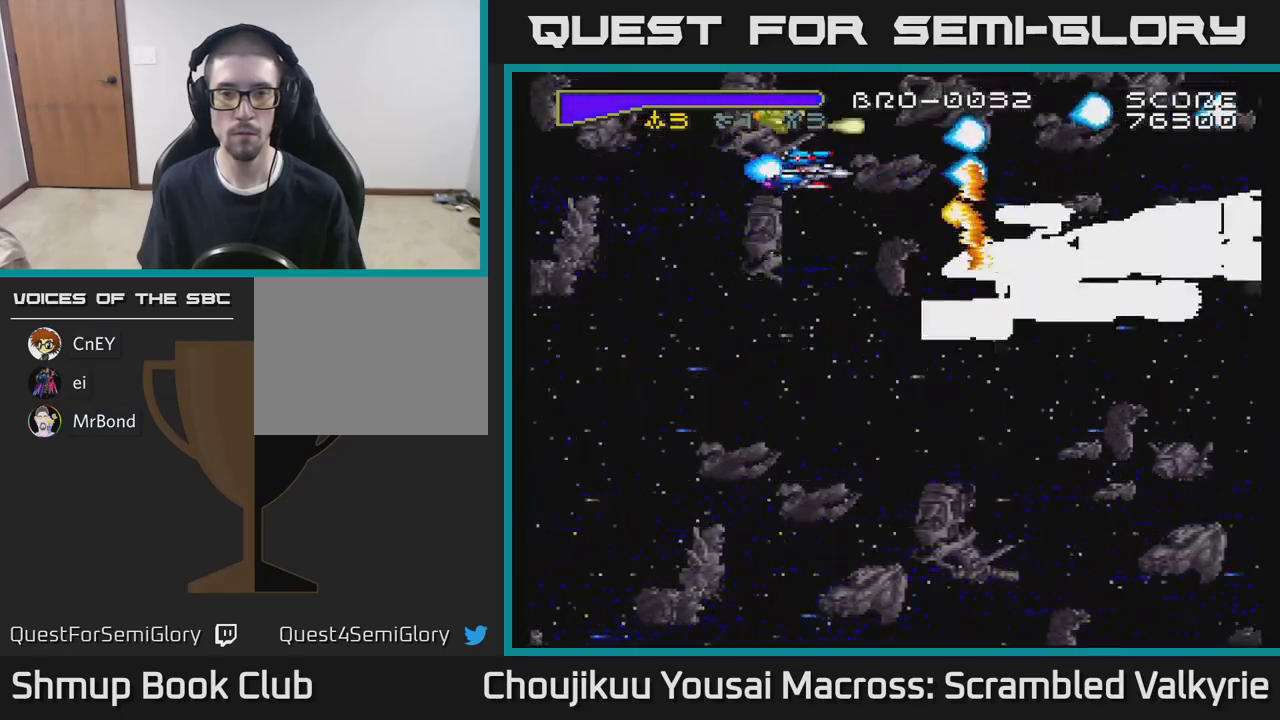
{"buttons": ["A", "DPAD_DOWN", "DPAD_RIGHT"], "events": [[283, "DPAD_DOWN", "down"], [333, "DPAD_RIGHT", "down"], [400, "DPAD_DOWN", "up"], [467, "DPAD_DOWN", "down"]]}
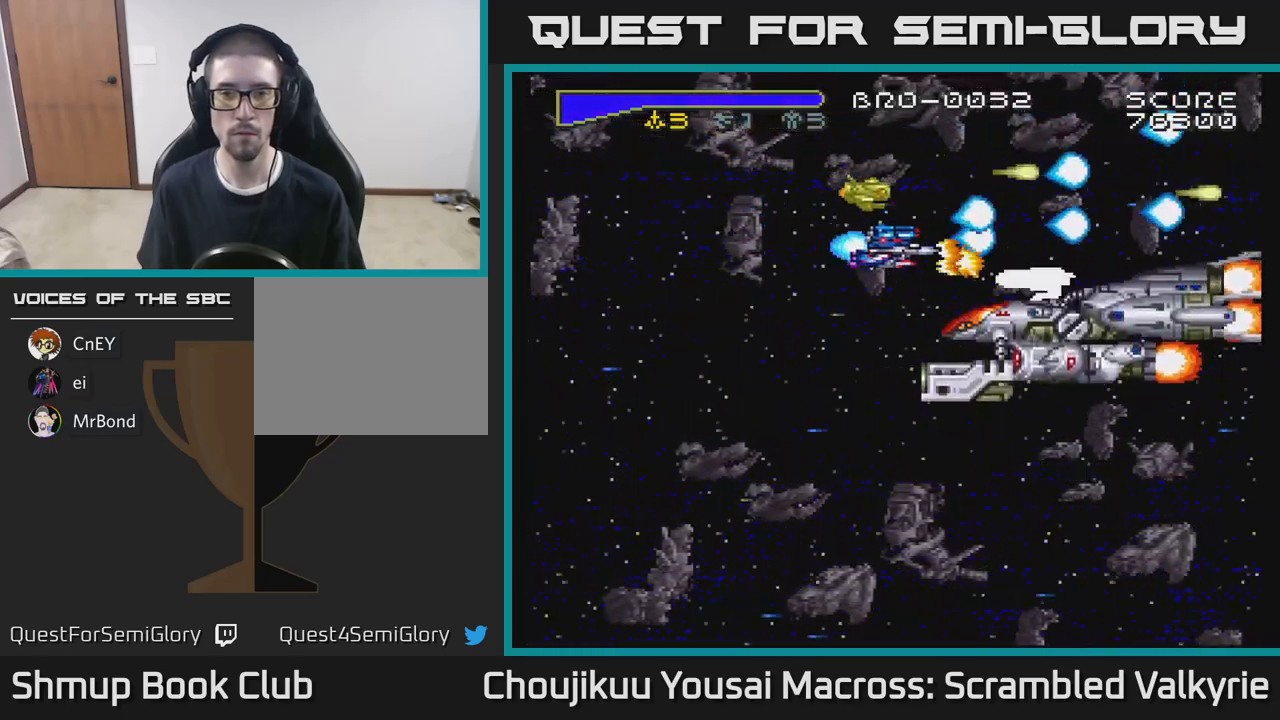
{"buttons": ["A"], "events": [[50, "DPAD_RIGHT", "up"], [67, "DPAD_DOWN", "up"], [250, "DPAD_UP", "down"], [417, "DPAD_UP", "up"]]}
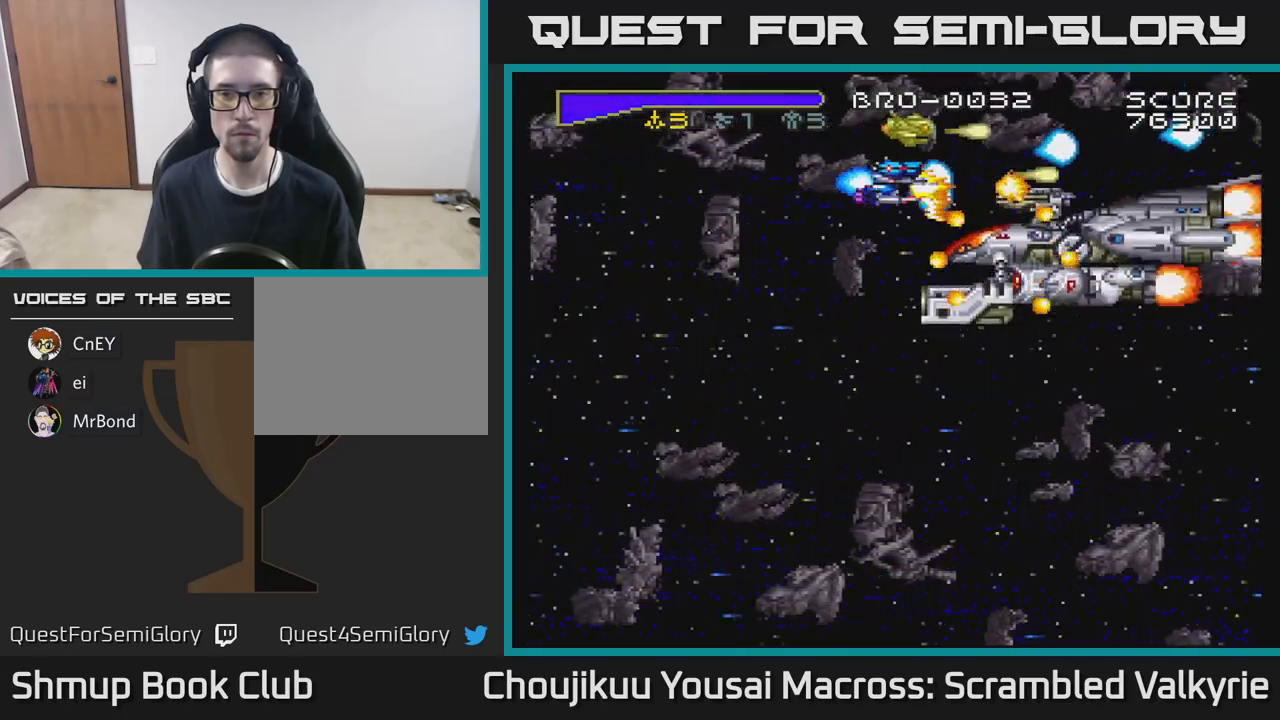
{"buttons": ["A"], "events": [[50, "DPAD_UP", "down"], [67, "DPAD_LEFT", "down"], [100, "DPAD_UP", "up"], [267, "DPAD_UP", "down"], [367, "DPAD_UP", "up"], [383, "DPAD_LEFT", "up"]]}
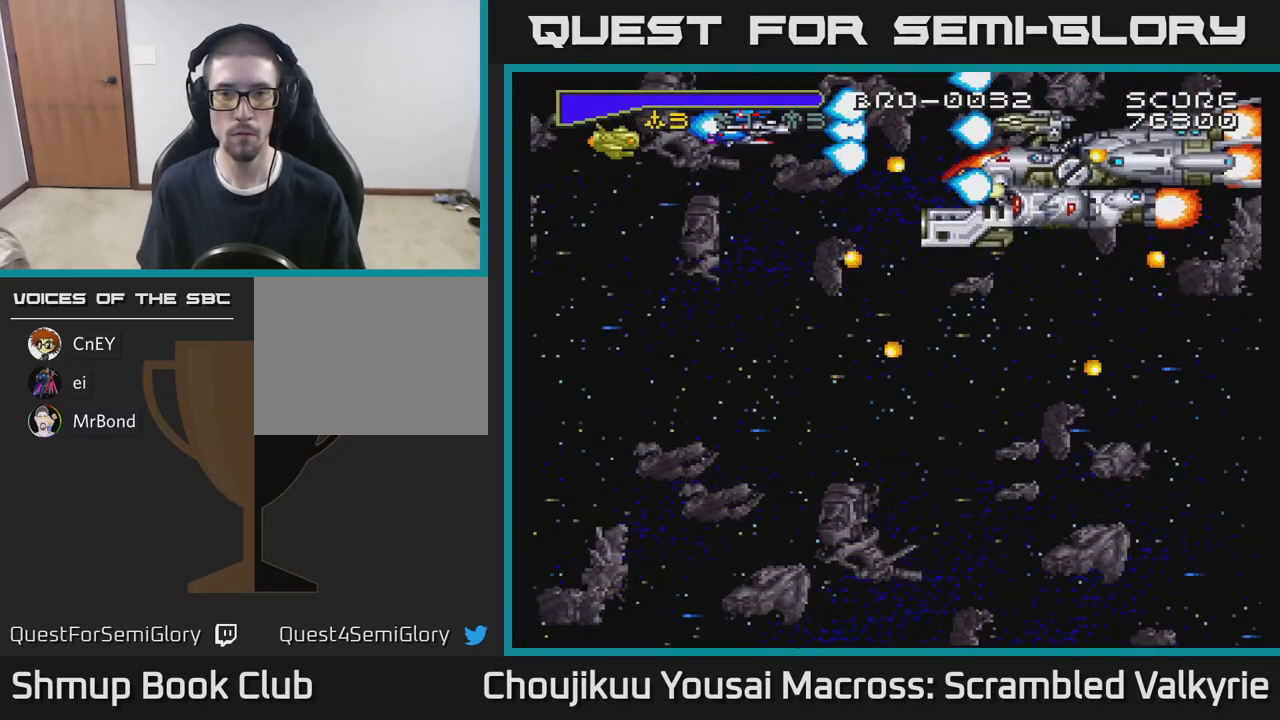
{"buttons": ["A", "DPAD_DOWN"], "events": [[117, "DPAD_LEFT", "down"], [317, "DPAD_DOWN", "down"], [400, "DPAD_LEFT", "up"]]}
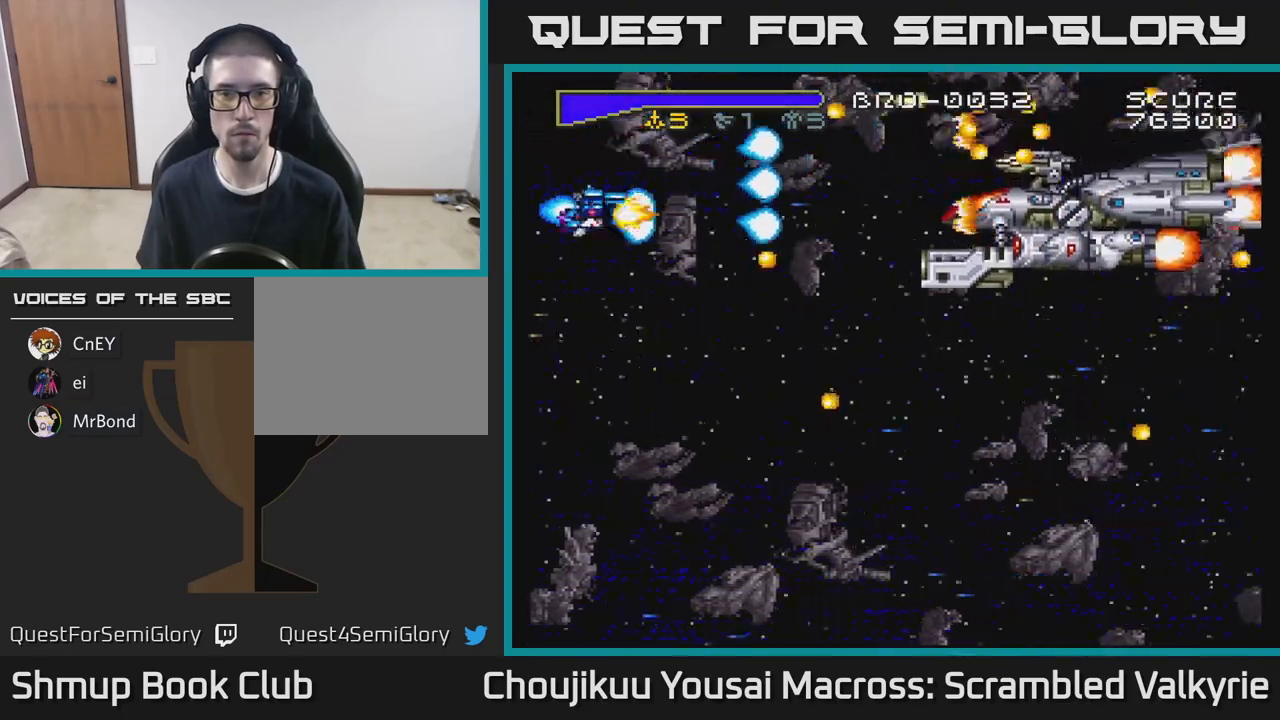
{"buttons": ["A", "DPAD_RIGHT"], "events": [[183, "DPAD_RIGHT", "down"], [283, "DPAD_DOWN", "up"]]}